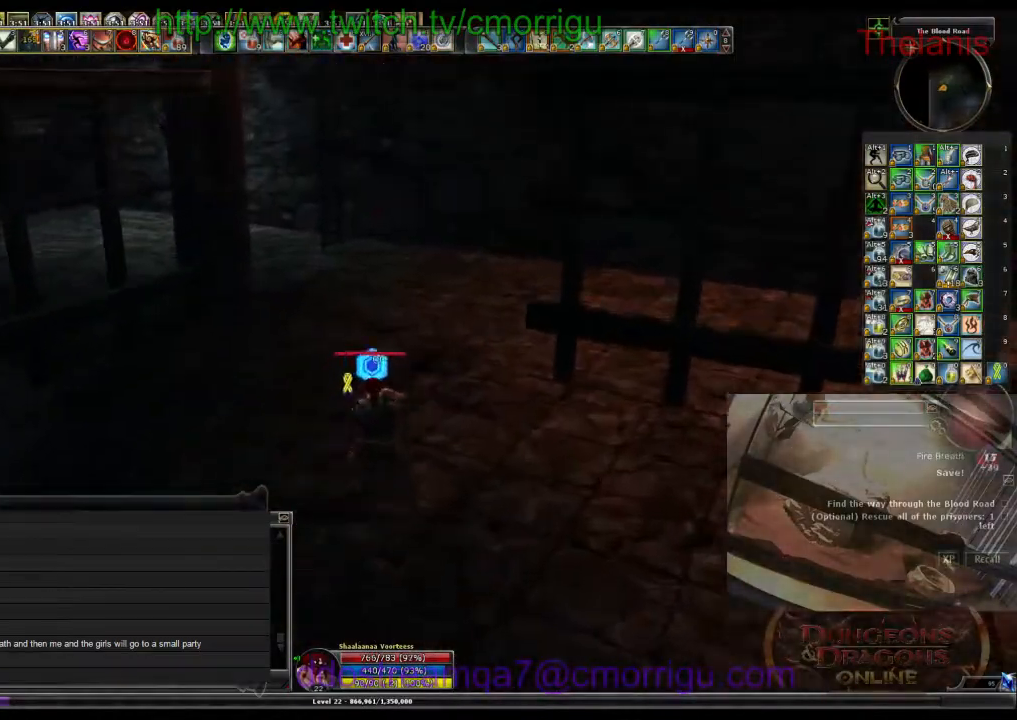
Gameplay with keyboard; each line is a JSON object with the keys held at the frame after it. "events" lists presses ("down") and releases ("up") of ".", "/", "0", "1", "2", "3", "4", "5", "6", "7", "8", "9", "a", "b", "backslash", "backspace", "c", "caps_lock", "comma", "ctrl_l", "ctrl_r", "d", "e", "equals", "escape", "f", "f1", "f10", "f11", "f12", "f2", "f3", "f4", "f5", "f6", "f7", "f8", "f9", "g", "h", "i", "j", "k", "l", "lbracket", "m", "minus", "n", "o", "p", "q", "quote", "r", "rbracket", "return", "s", "semicolon", "shift_l", "shift_r", "space", "t", "tab", "tilde", "u", "v", "w", "x", "y" and "z" between this image and that frame as [ms after this image, input, new state], when the widget could be followed in between. No other keys are recorded. Mouse input is not recorded.
{"keys": ["w"], "events": []}
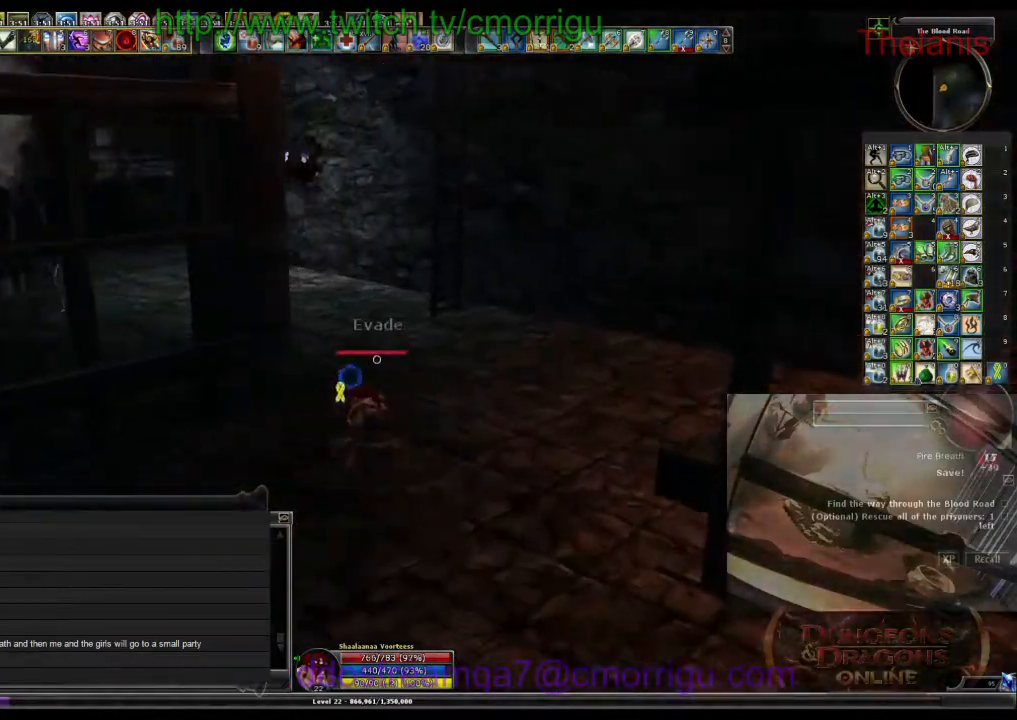
{"keys": ["w"], "events": []}
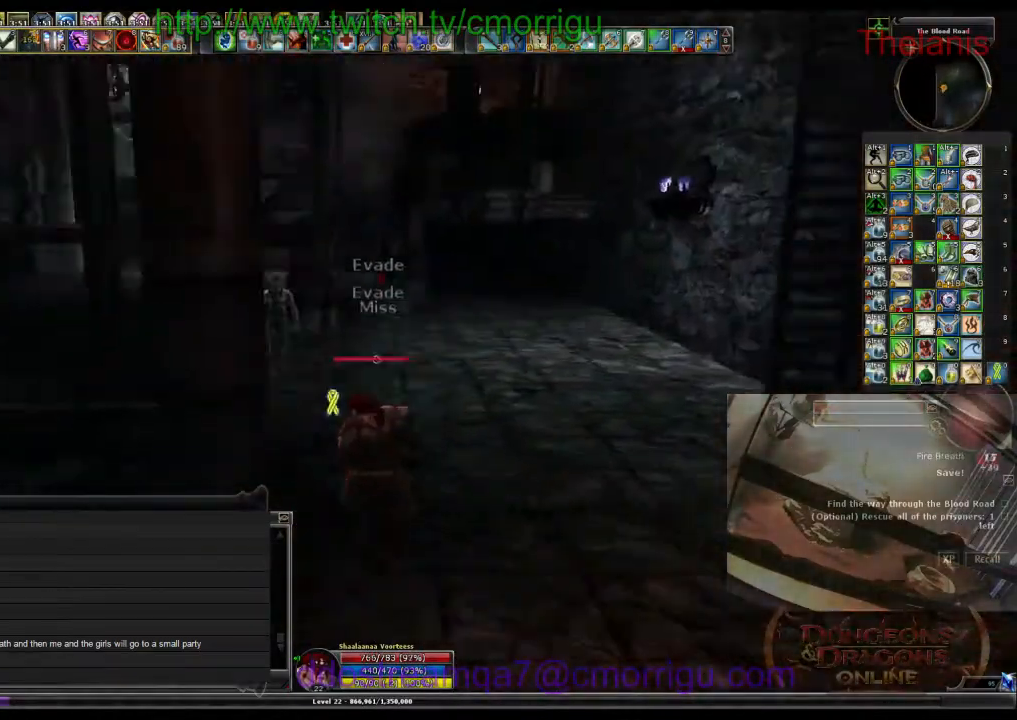
{"keys": ["w"], "events": []}
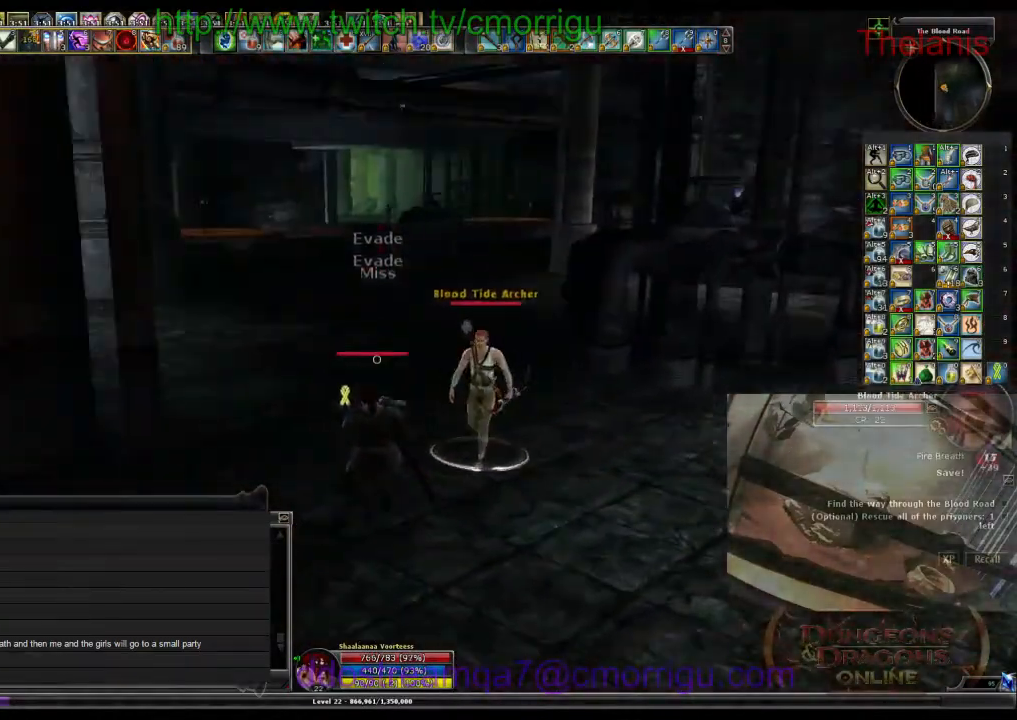
{"keys": ["w"], "events": []}
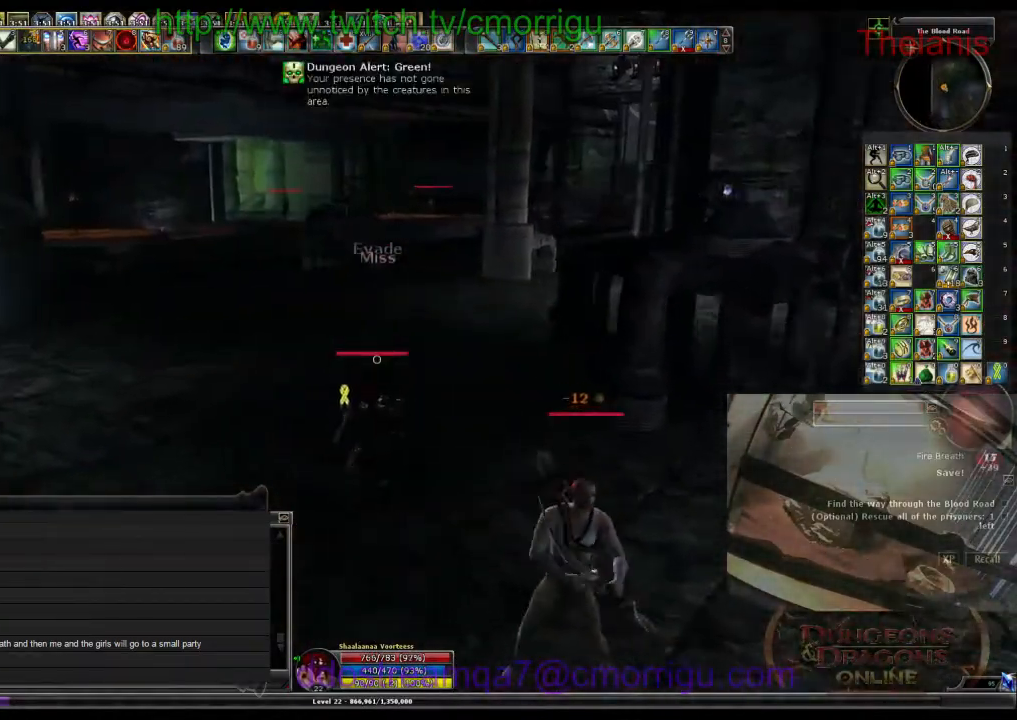
{"keys": ["w"], "events": []}
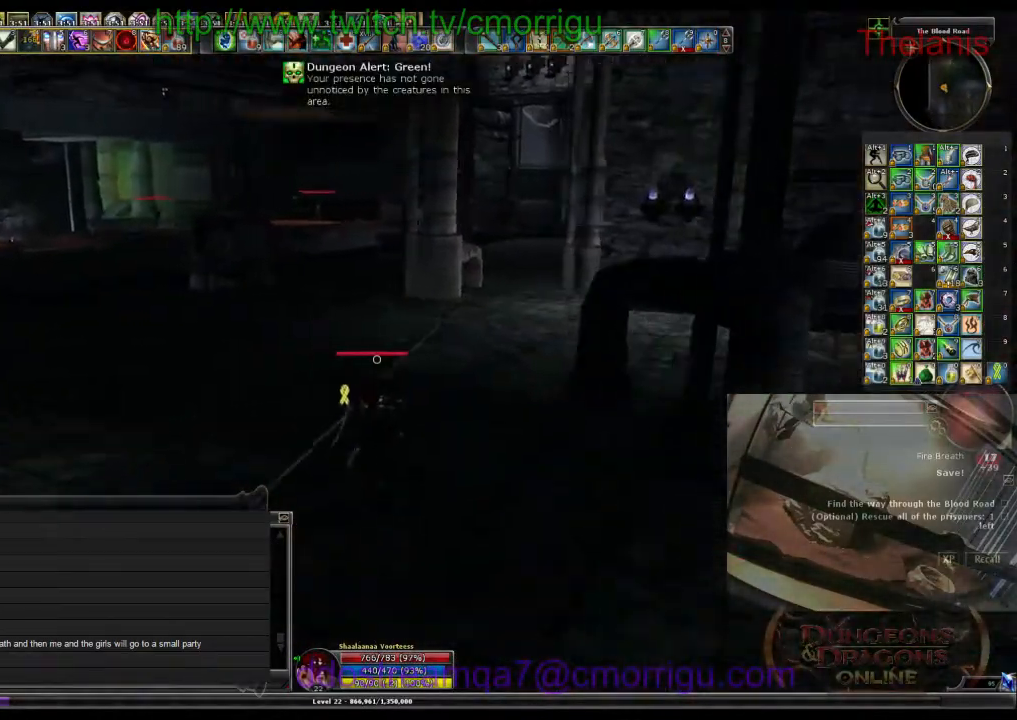
{"keys": ["w"], "events": []}
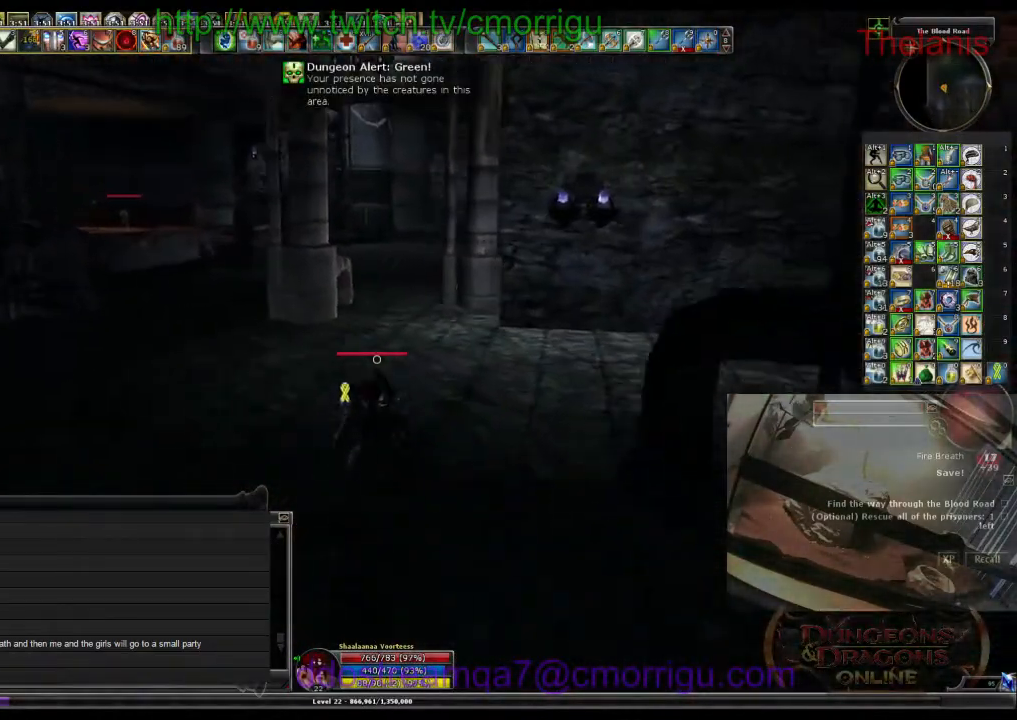
{"keys": ["w"], "events": []}
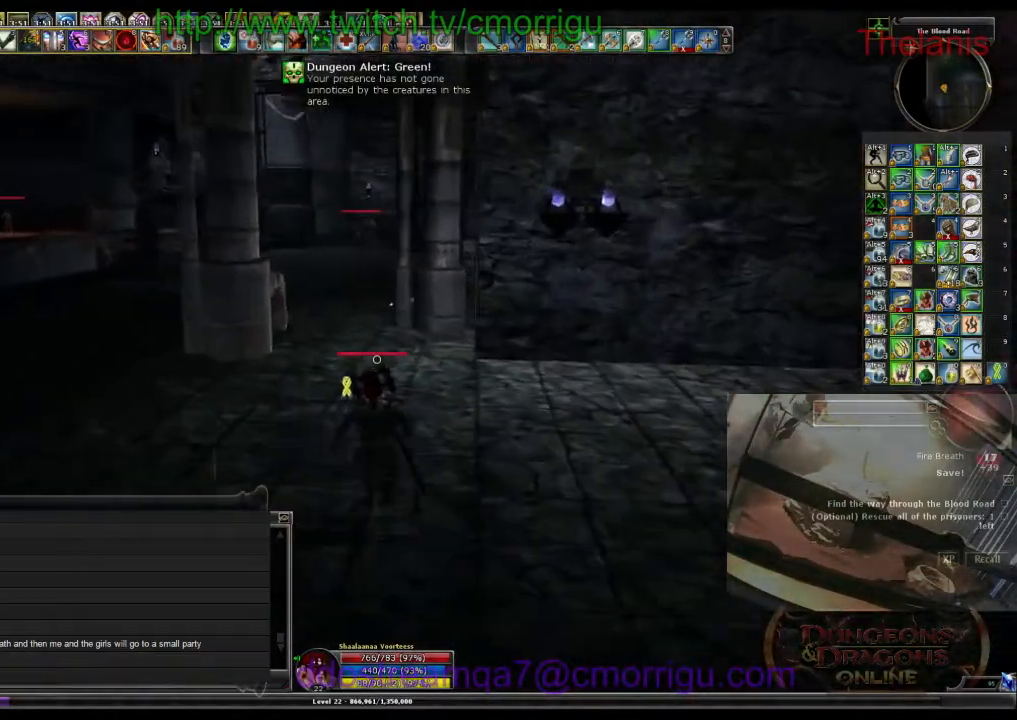
{"keys": ["a", "w"], "events": [[400, "a", "down"]]}
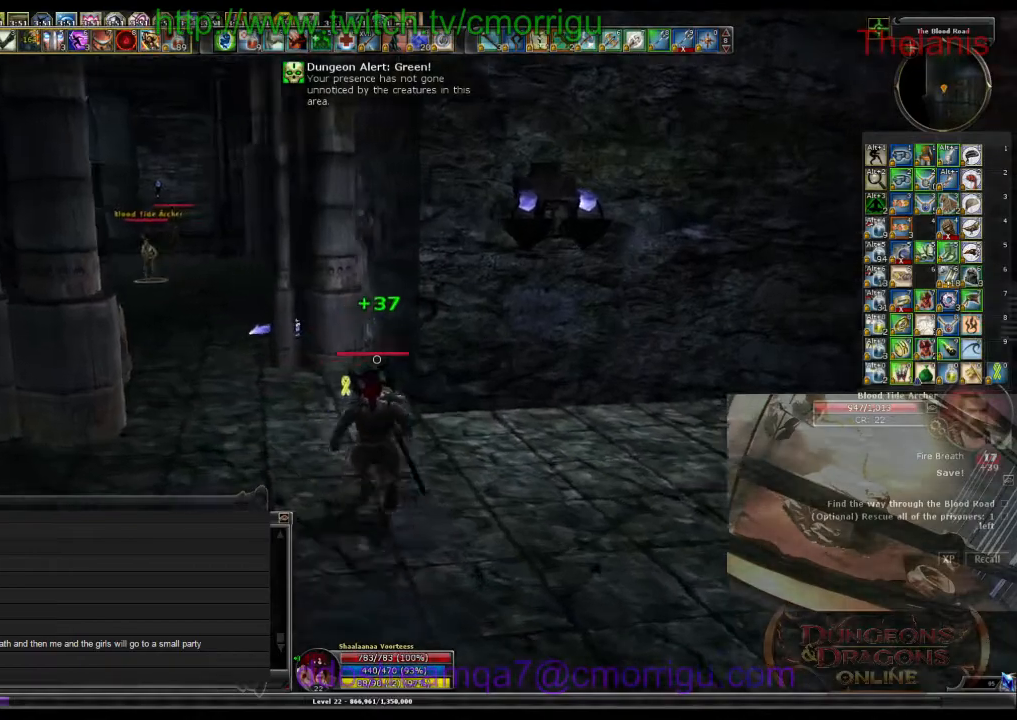
{"keys": ["a"], "events": [[300, "w", "up"]]}
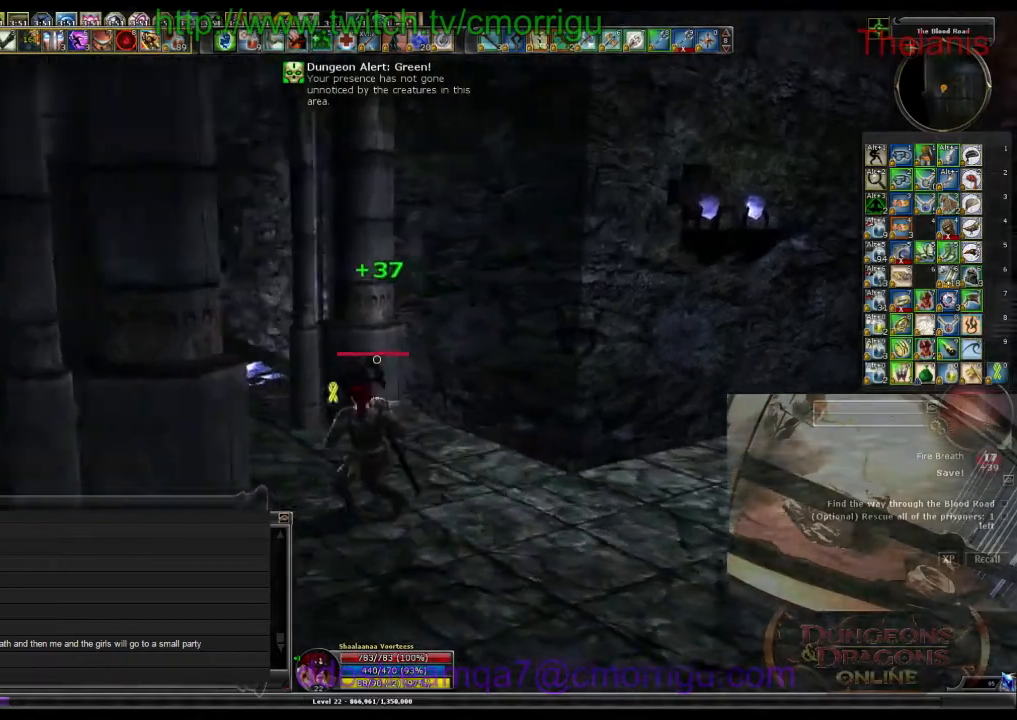
{"keys": ["a", "w"], "events": [[433, "w", "down"]]}
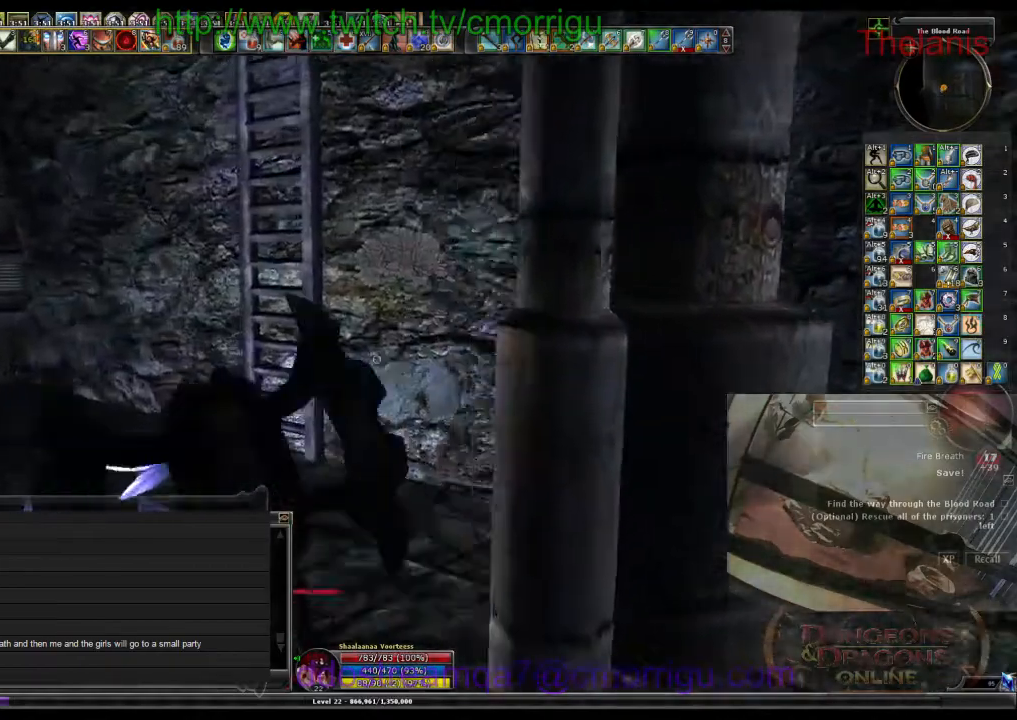
{"keys": ["space", "w"], "events": [[33, "a", "up"], [400, "space", "down"]]}
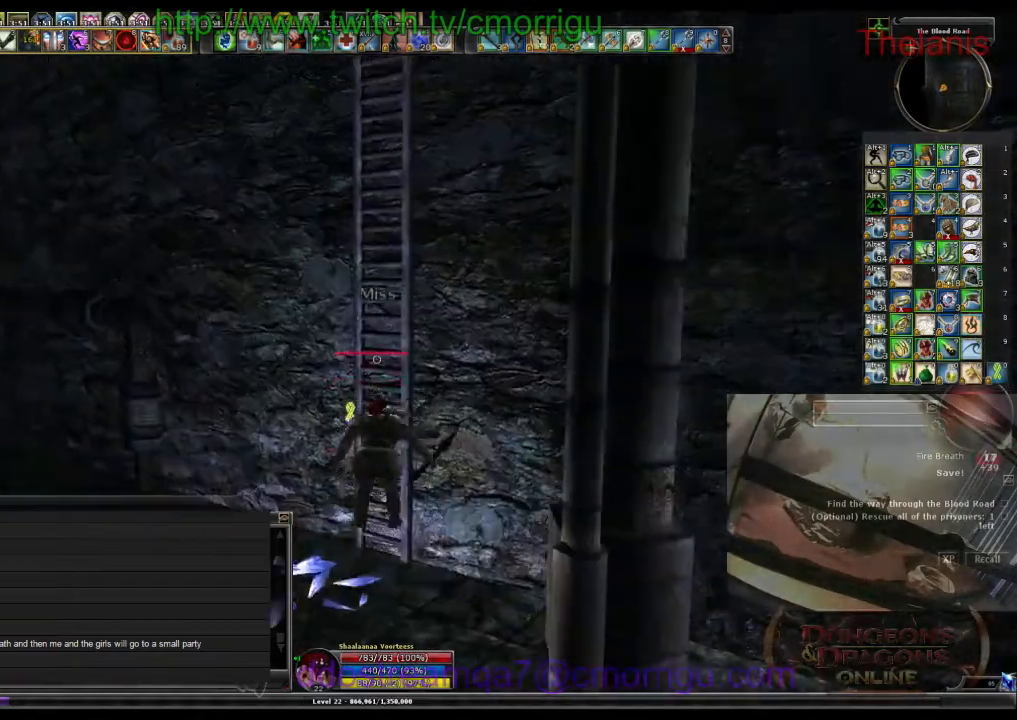
{"keys": ["w"], "events": [[100, "space", "up"]]}
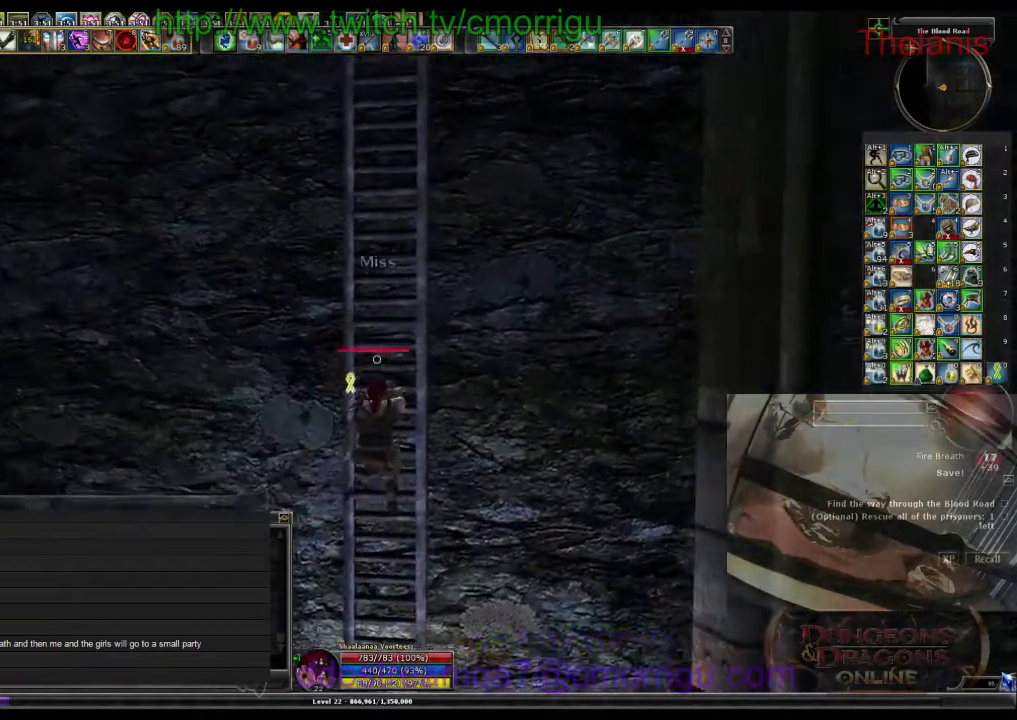
{"keys": ["w"], "events": []}
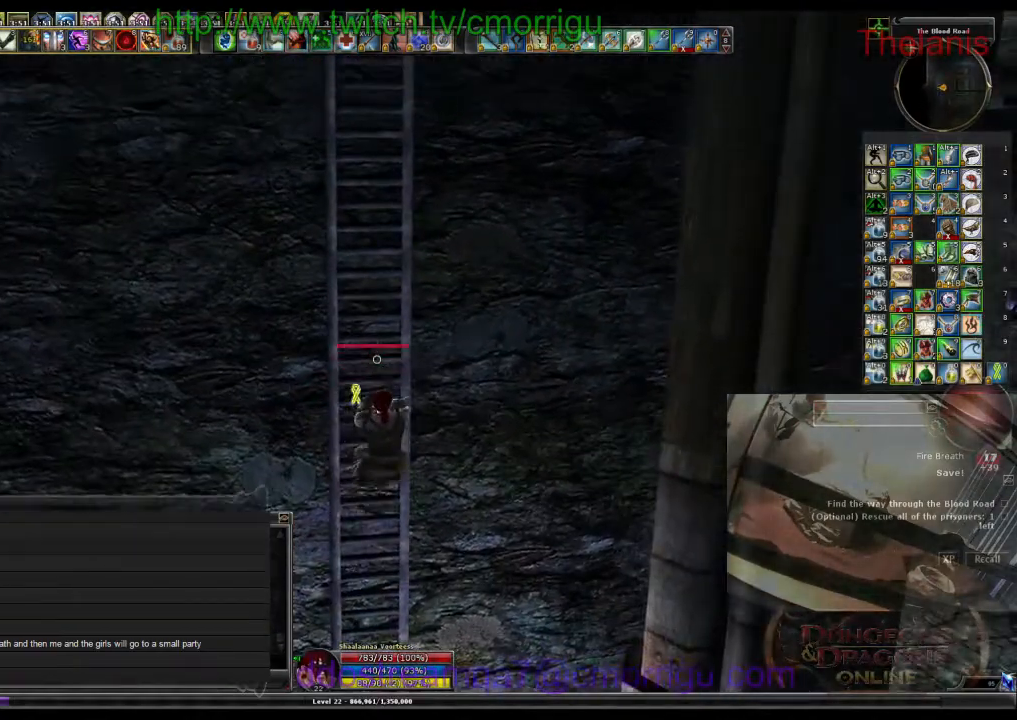
{"keys": ["w"], "events": []}
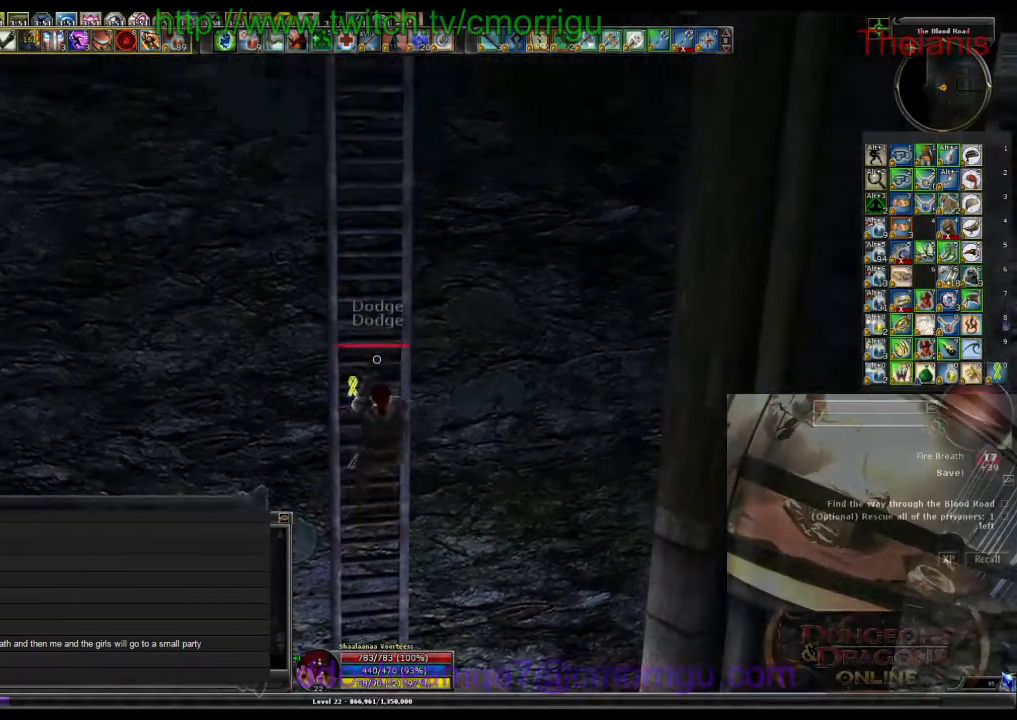
{"keys": ["w"], "events": []}
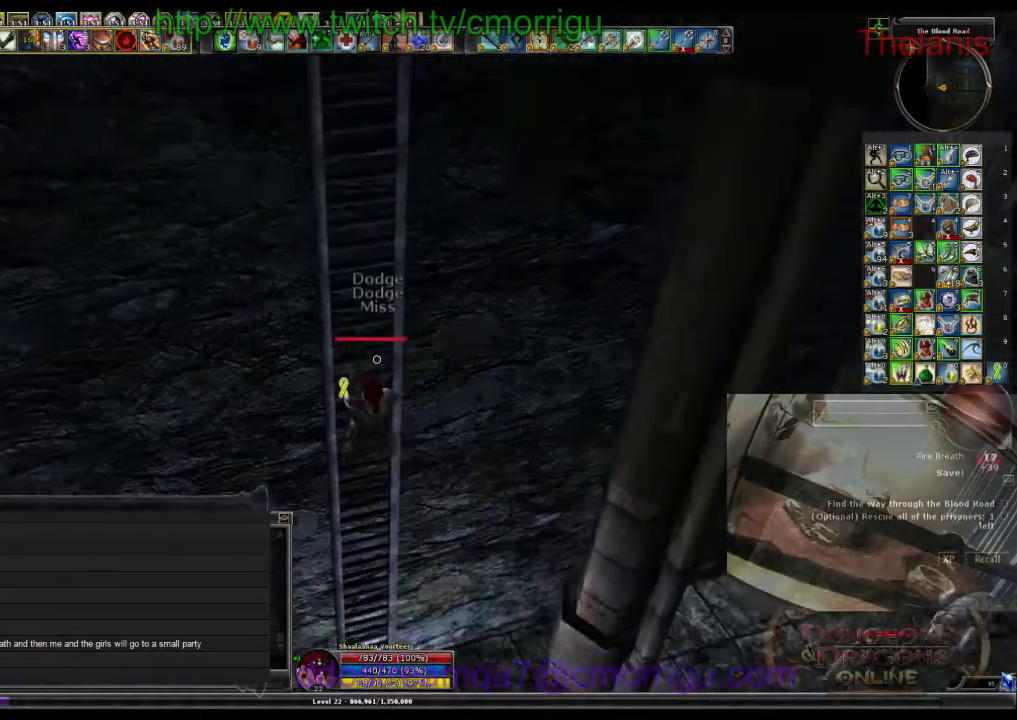
{"keys": ["w"], "events": []}
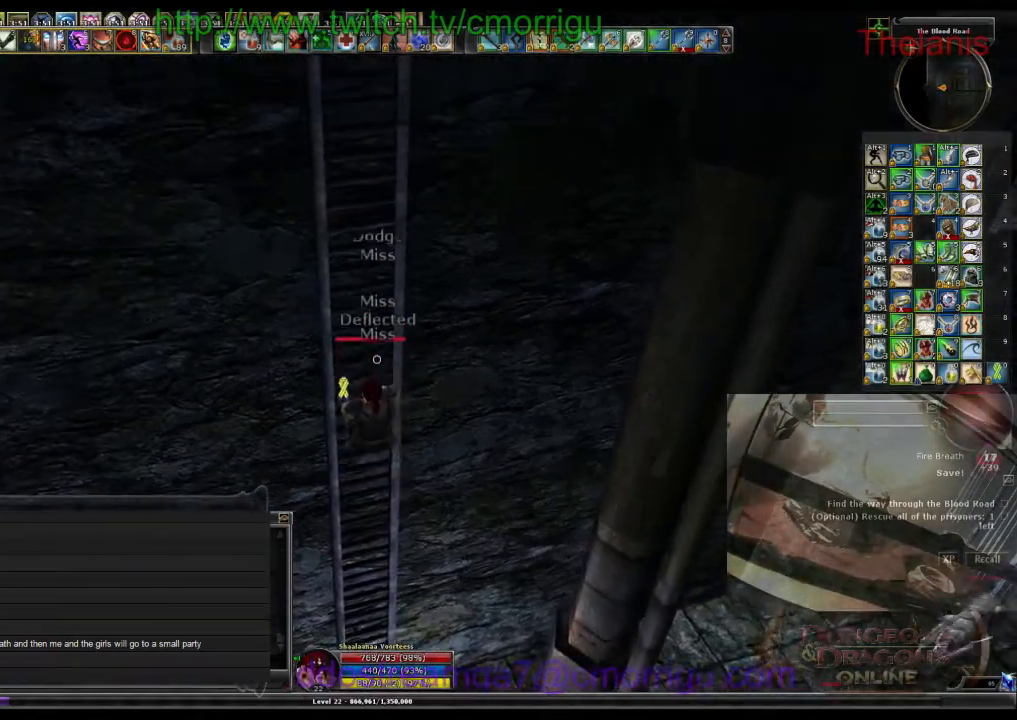
{"keys": ["w"], "events": []}
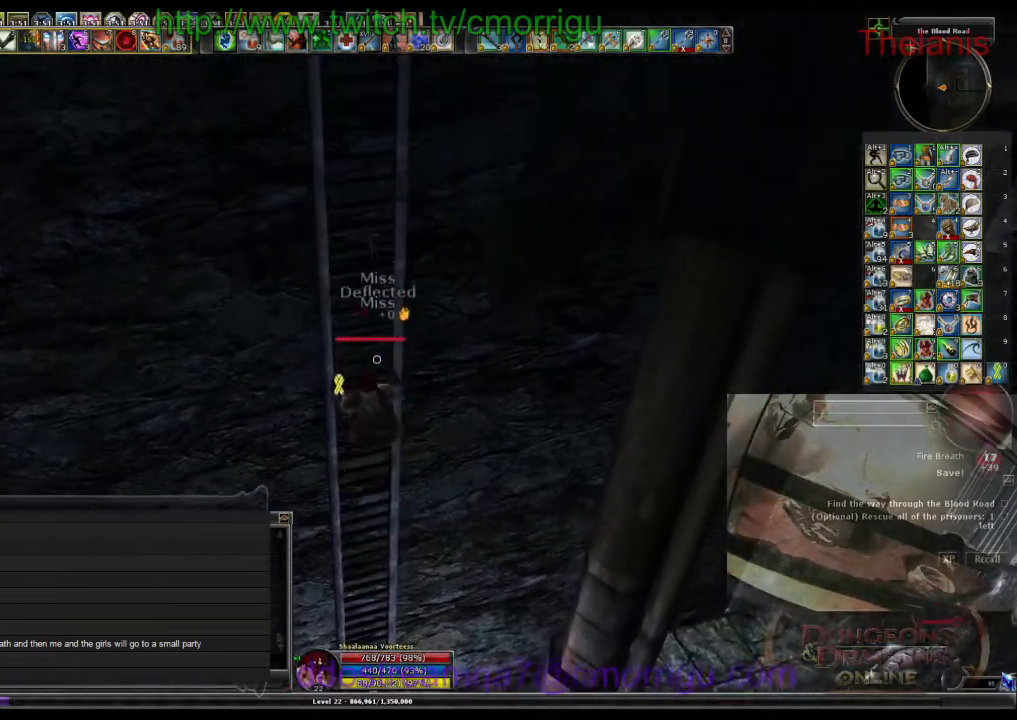
{"keys": ["w"], "events": []}
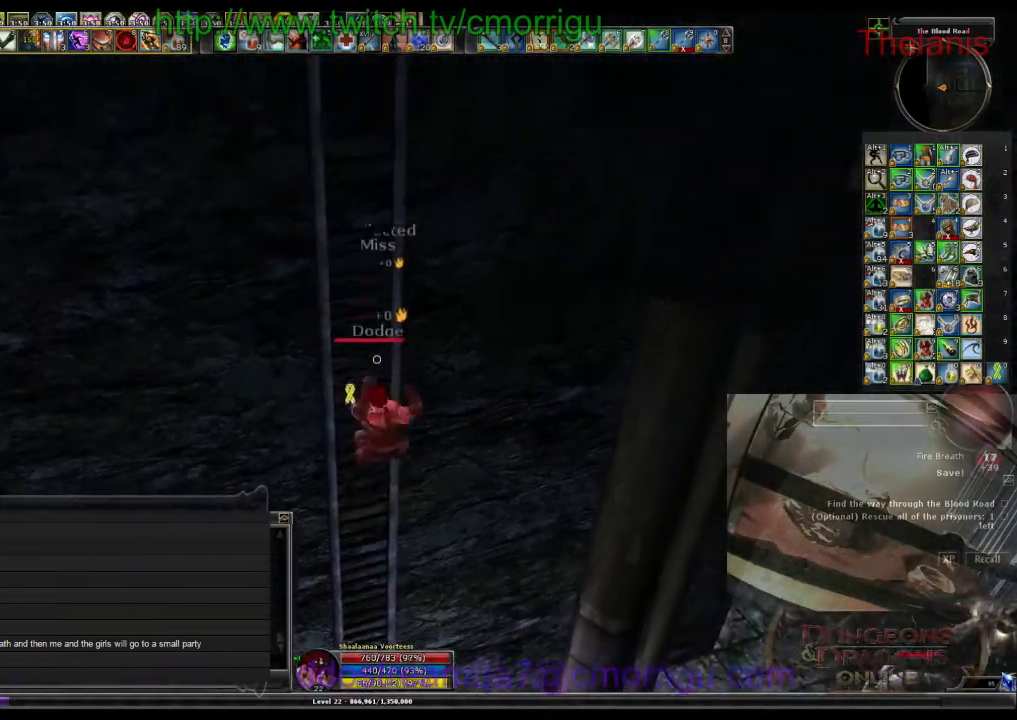
{"keys": ["w"], "events": []}
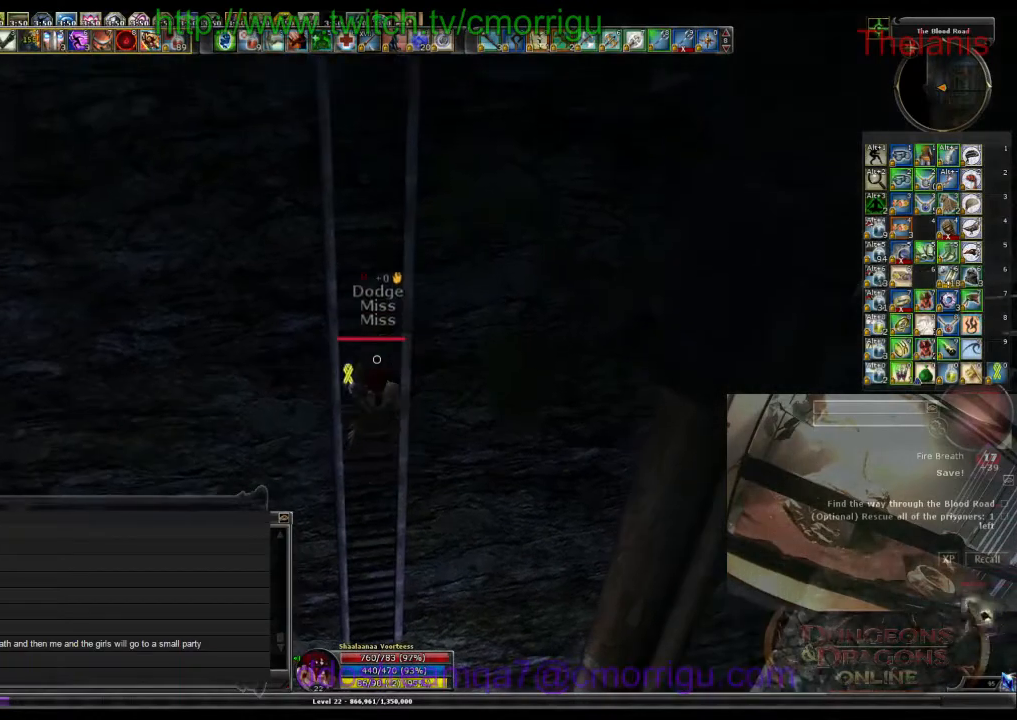
{"keys": ["w"], "events": []}
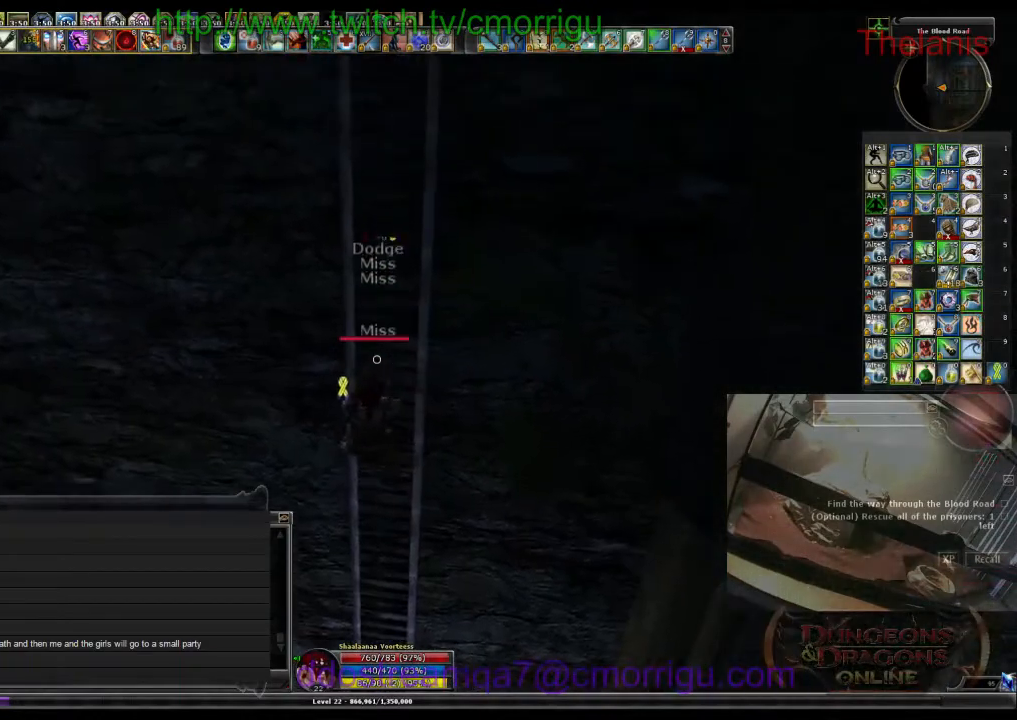
{"keys": ["w"], "events": []}
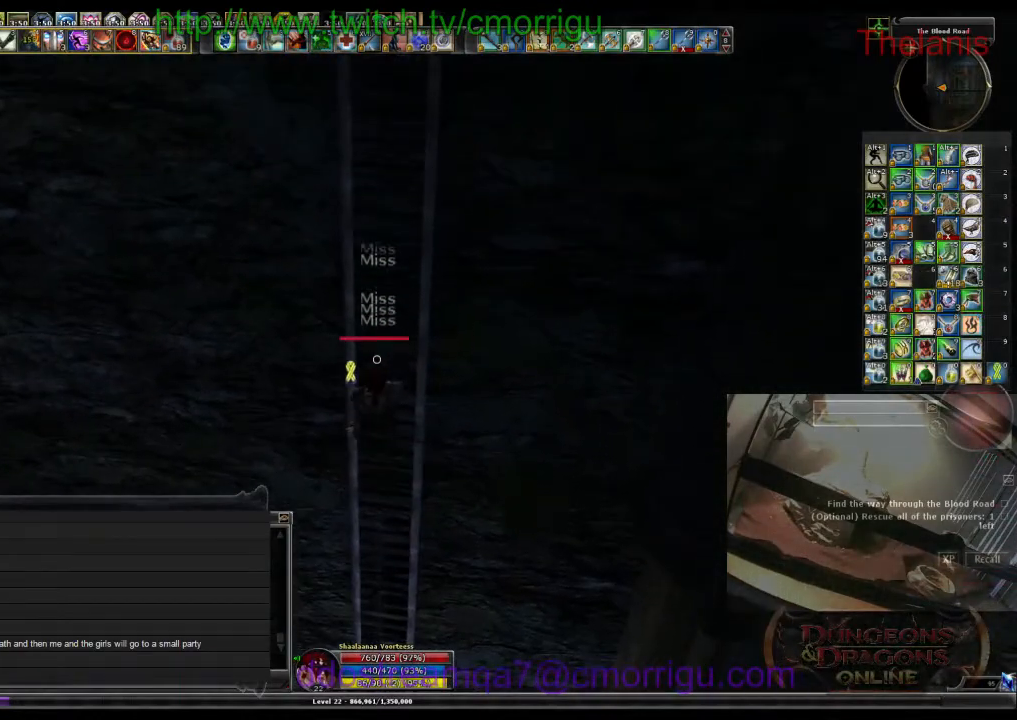
{"keys": ["w"], "events": []}
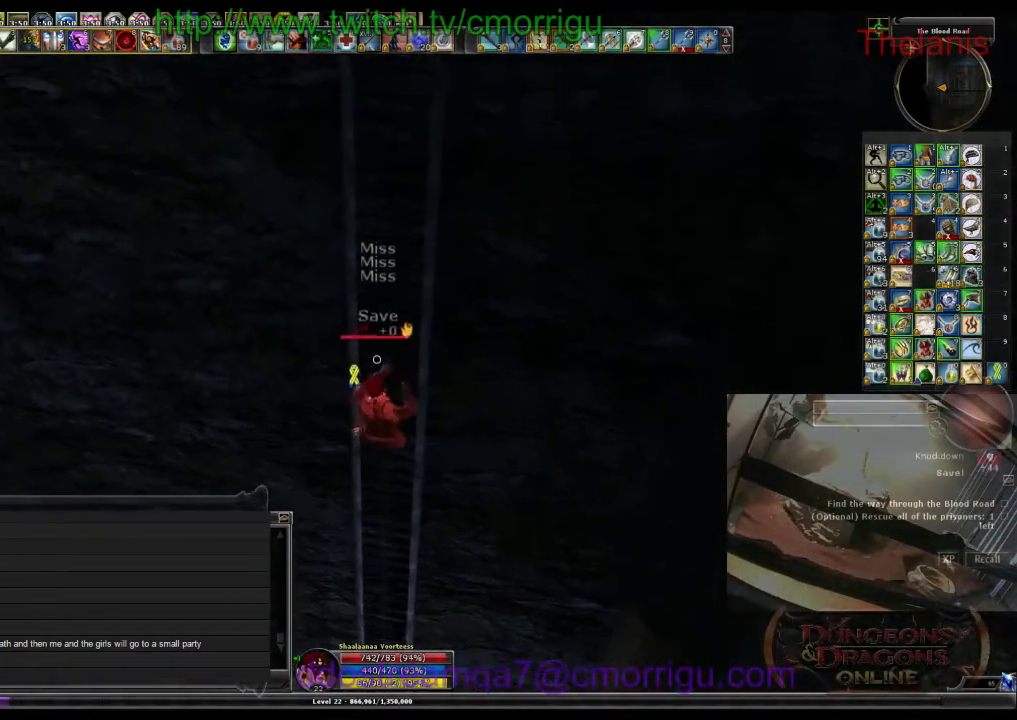
{"keys": ["w"], "events": []}
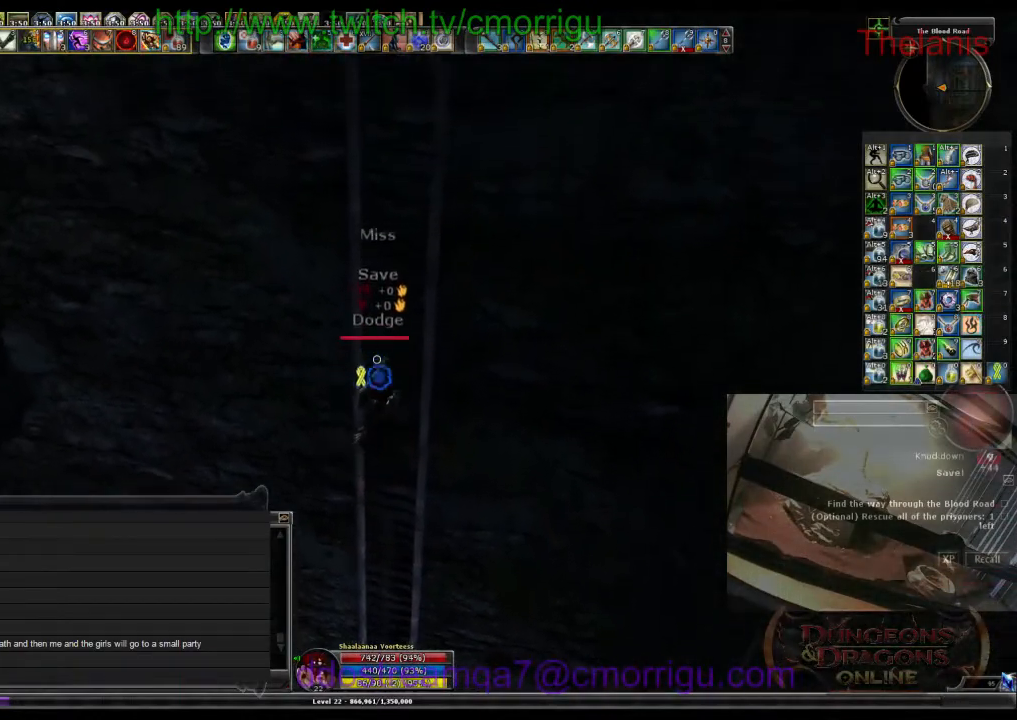
{"keys": ["w"], "events": []}
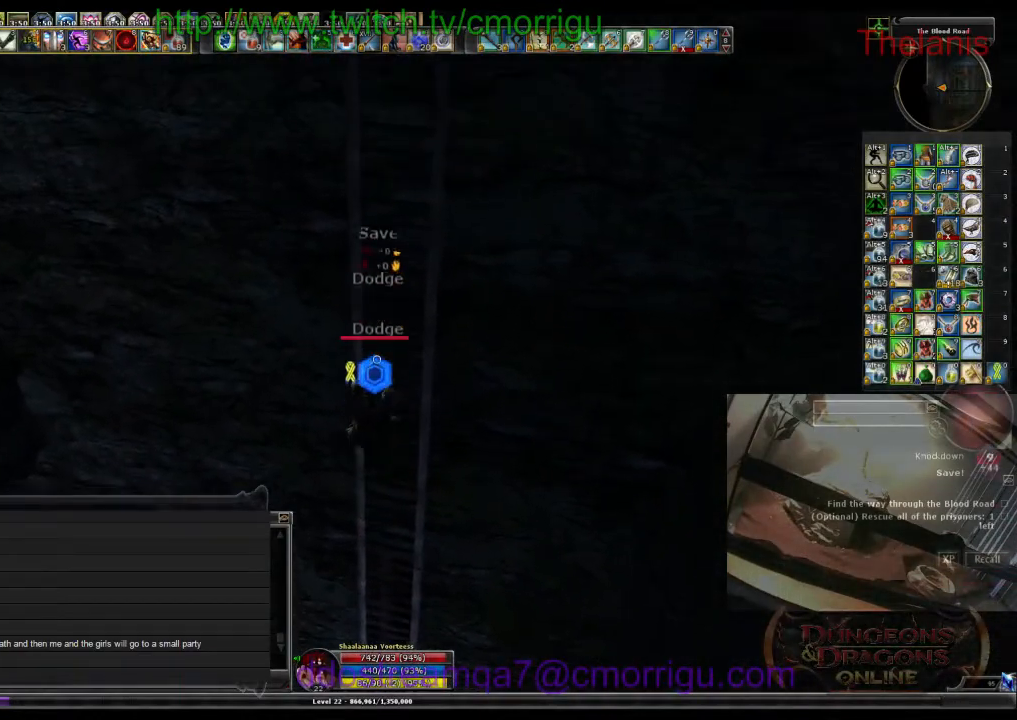
{"keys": ["w"], "events": []}
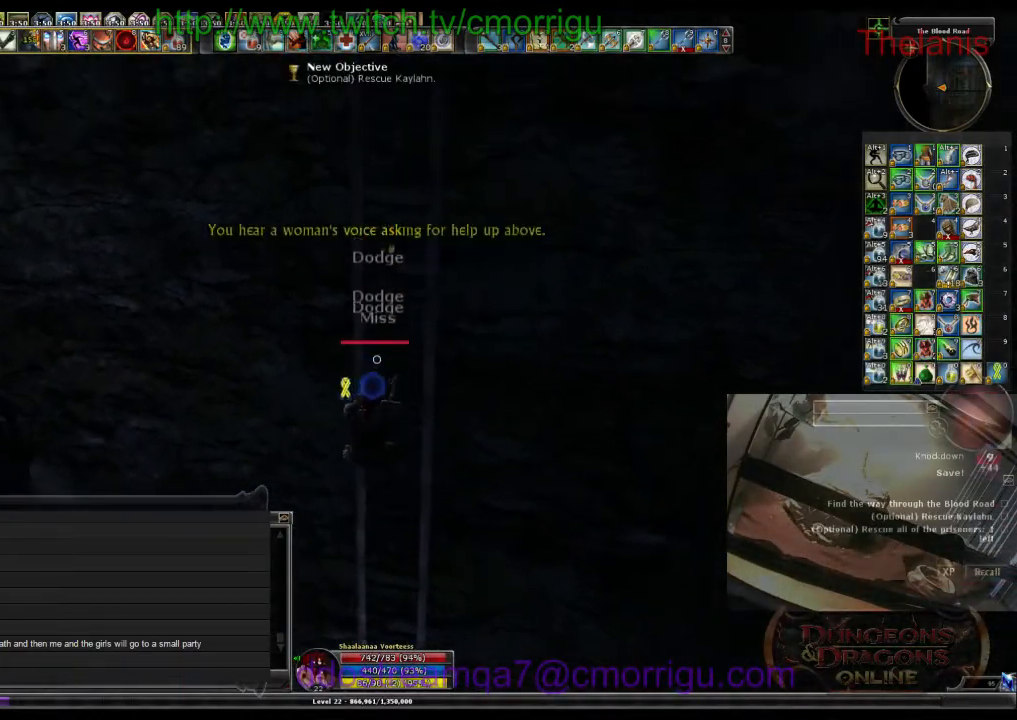
{"keys": ["w"], "events": []}
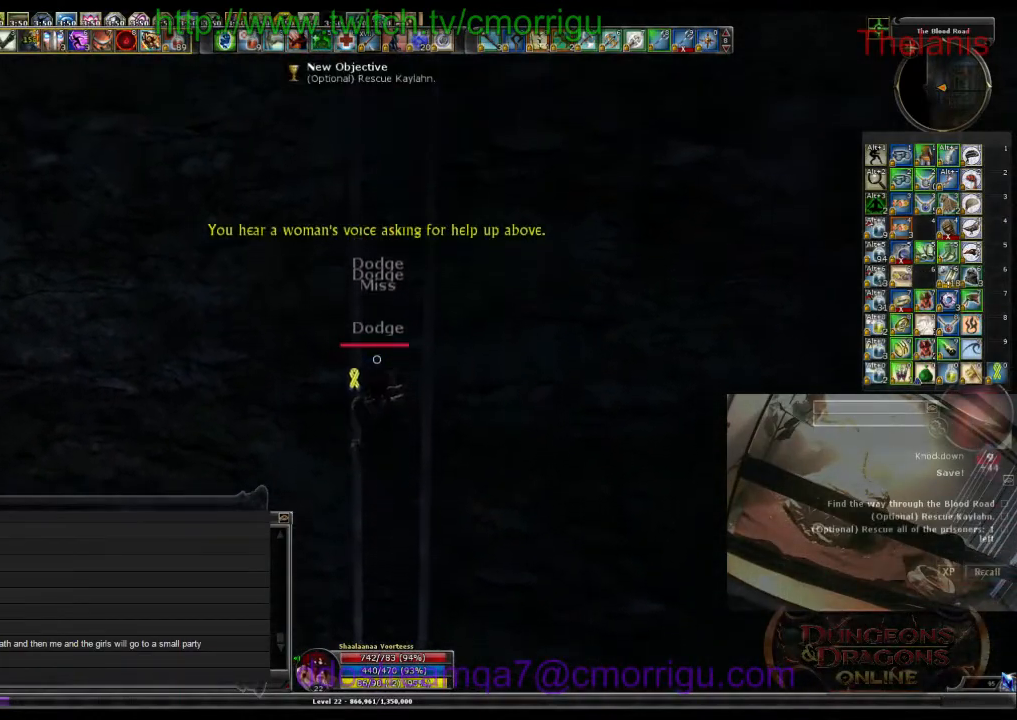
{"keys": ["w"], "events": []}
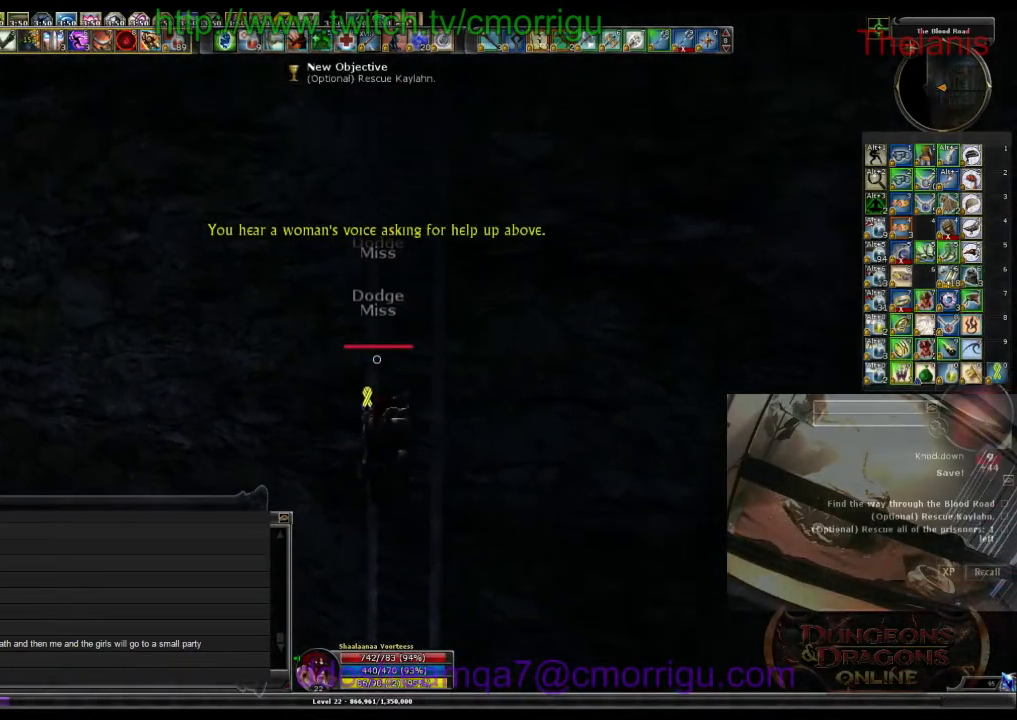
{"keys": ["w"], "events": []}
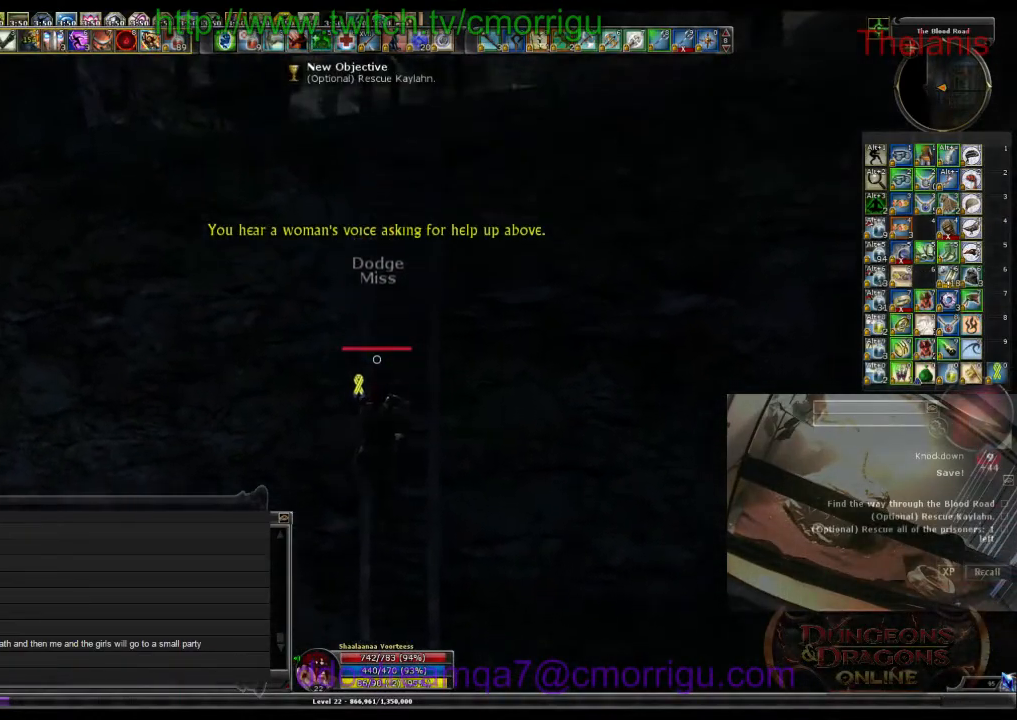
{"keys": ["w"], "events": []}
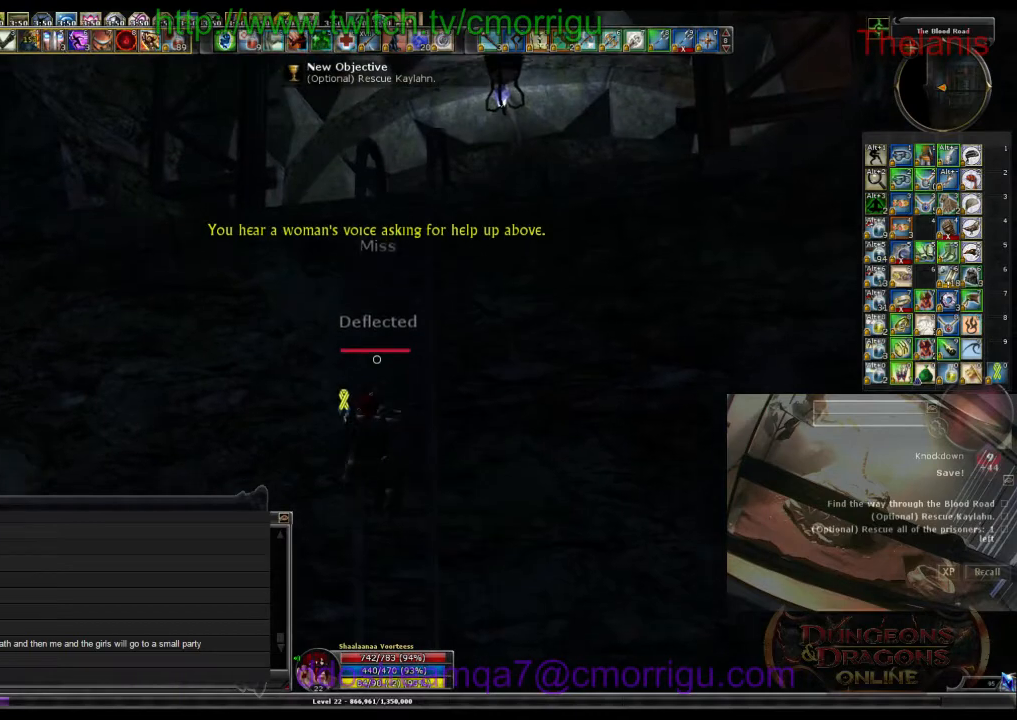
{"keys": ["w"], "events": []}